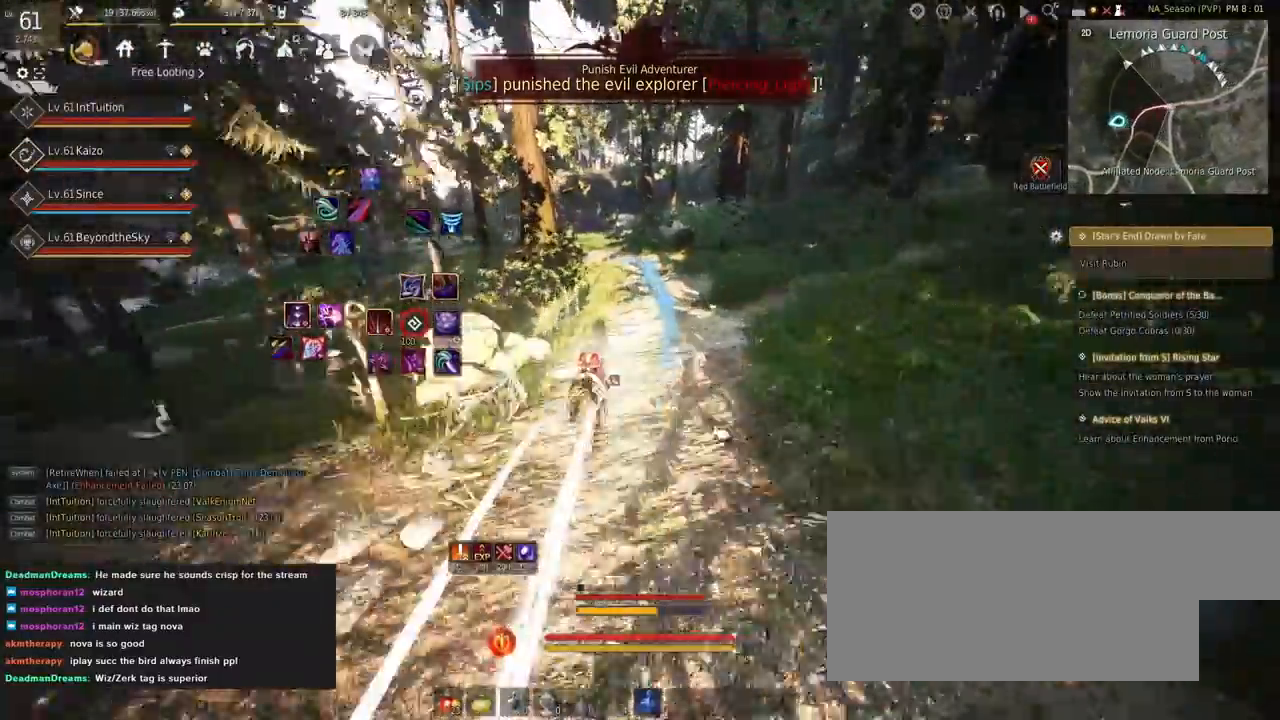
Gameplay with keyboard and mouse; each line is a JSON object with the keys and mouse buttons held at the frame after it. "events" lists presses ("down") and releases ("up") of "a", "d", "e", "f", "q", "r", "s", "shift", "space", "tab", "w" and "mouse_left" between this image and that frame as [ms after this image, input, new state], when the widget could be followed in between. "mouse_left" = the "left" button of the "mouse" list. No other keys are recorded. Mouse movement is not recorded.
{"keys": ["a", "f", "shift", "w"], "mouse": [], "events": [[284, "s", "down"], [317, "s", "up"], [484, "w", "down"]]}
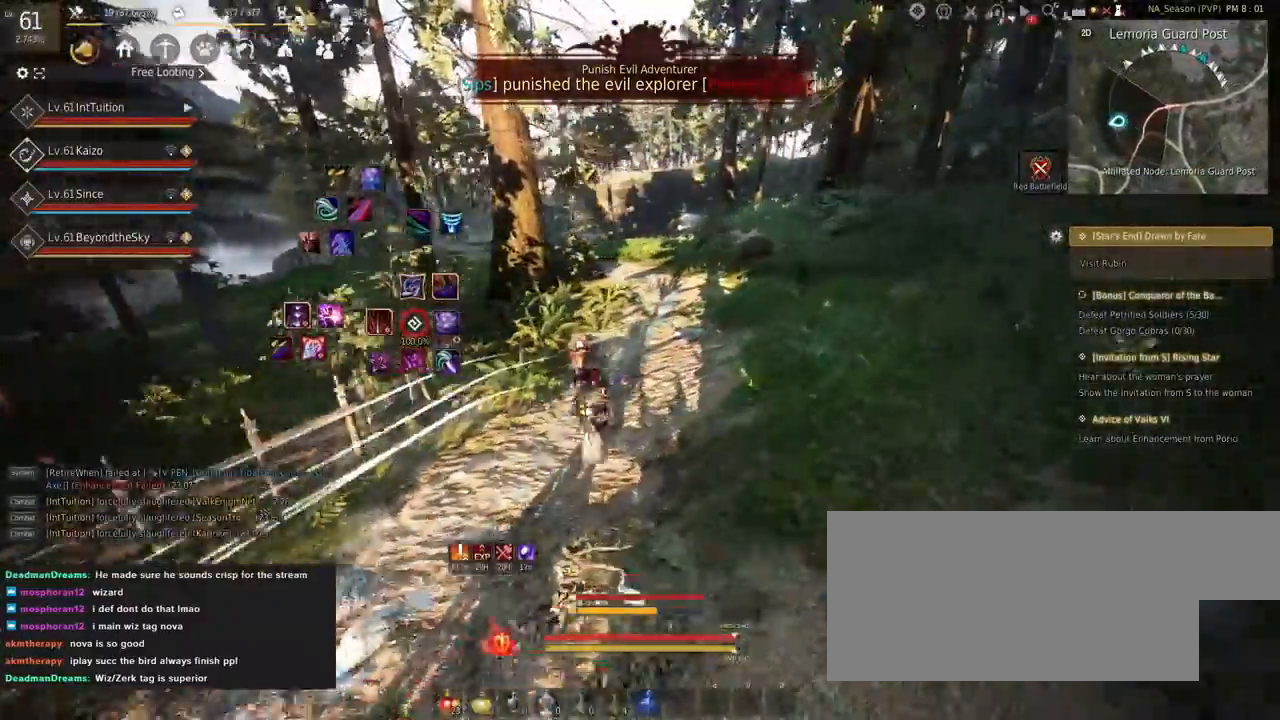
{"keys": ["a", "f", "shift"], "mouse": [], "events": [[67, "w", "up"]]}
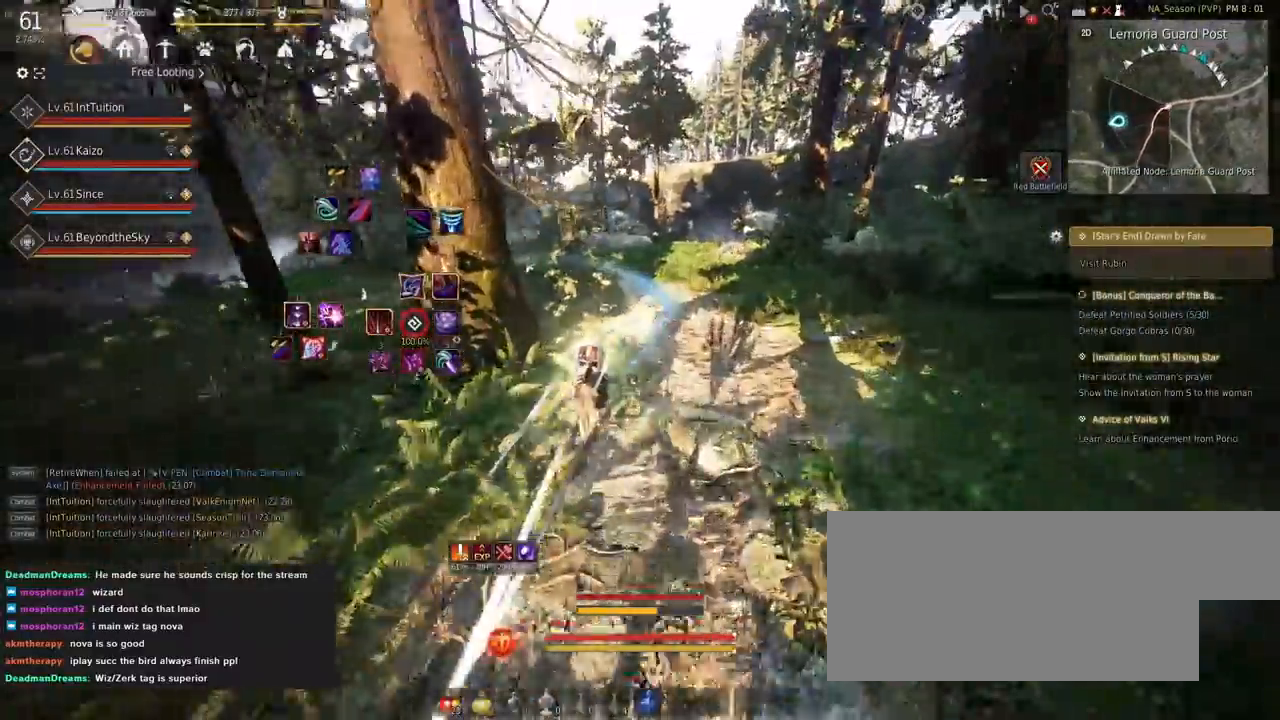
{"keys": ["a", "f", "shift"], "mouse": [], "events": []}
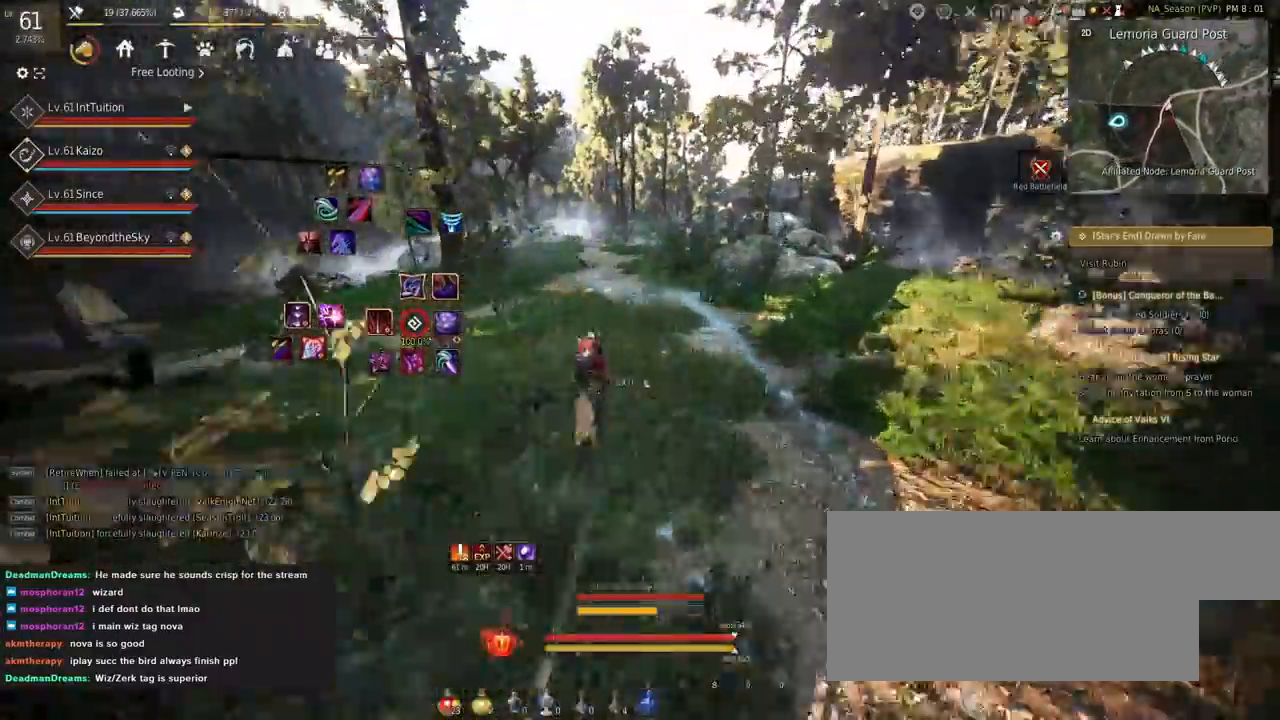
{"keys": ["a", "f", "shift"], "mouse": [], "events": []}
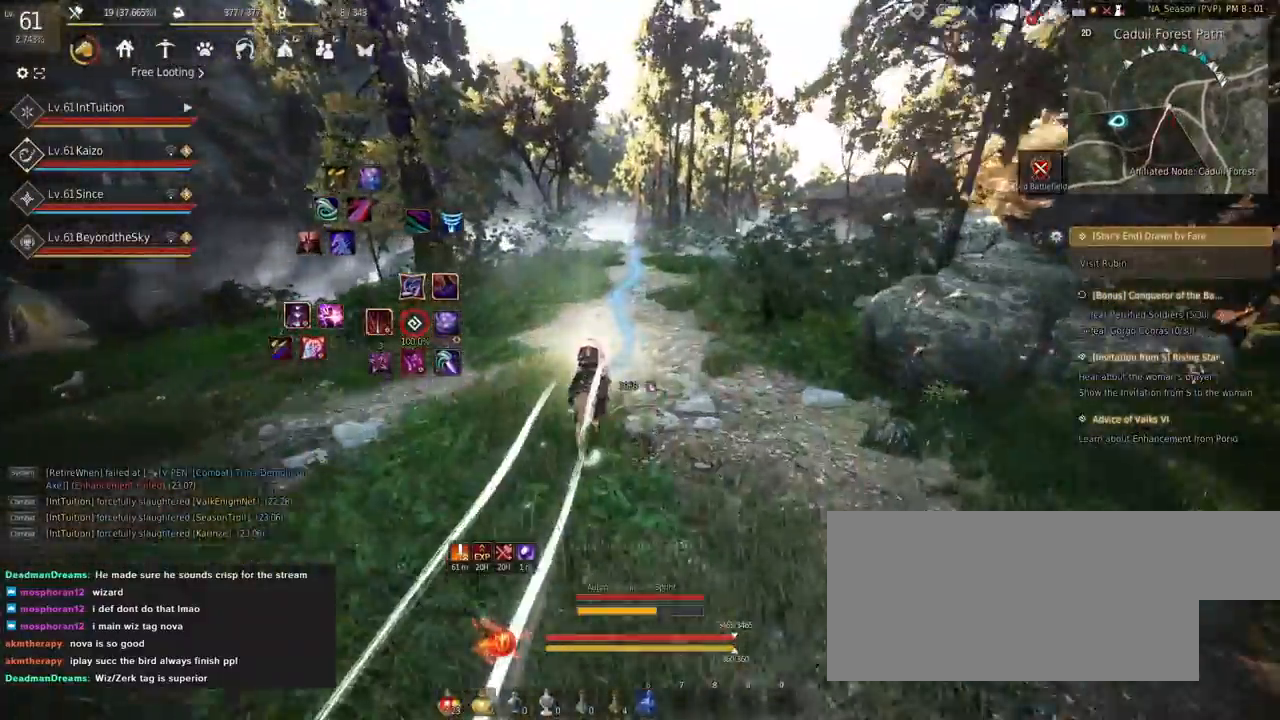
{"keys": ["a", "f", "shift", "w"], "mouse": [], "events": [[284, "s", "down"], [384, "s", "up"], [467, "w", "down"]]}
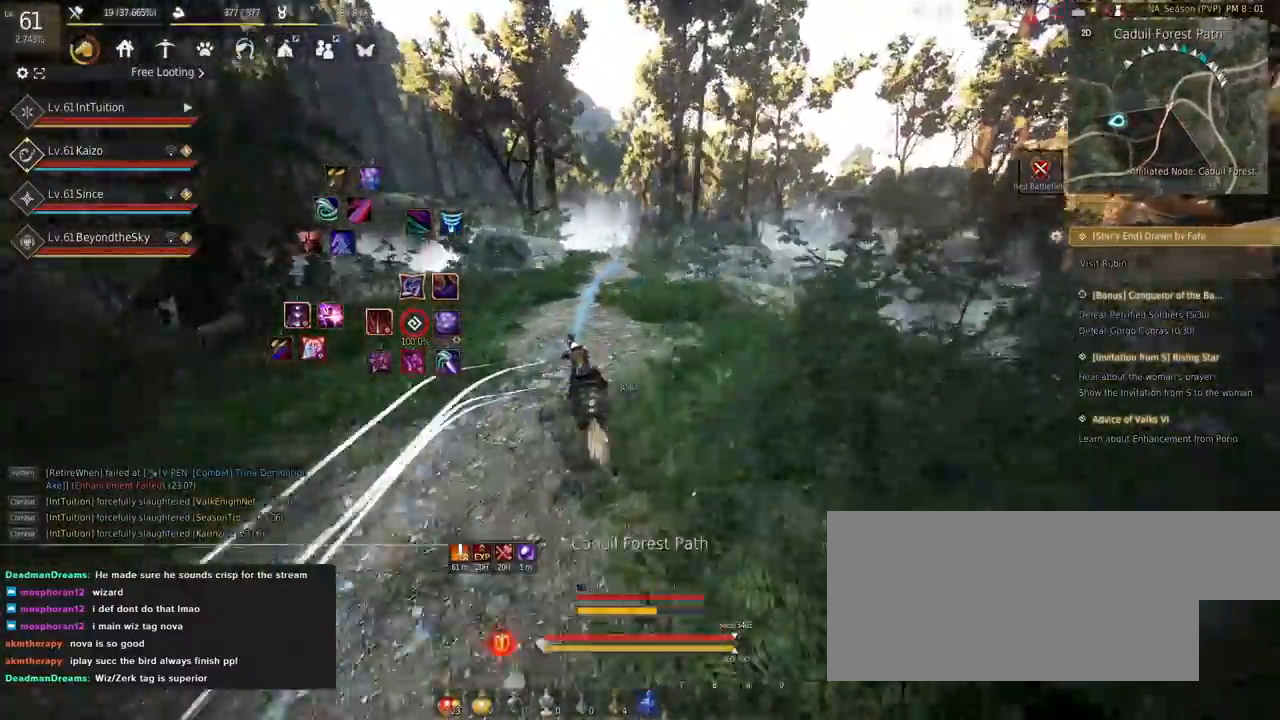
{"keys": ["a", "f", "shift"], "mouse": [], "events": [[50, "w", "up"]]}
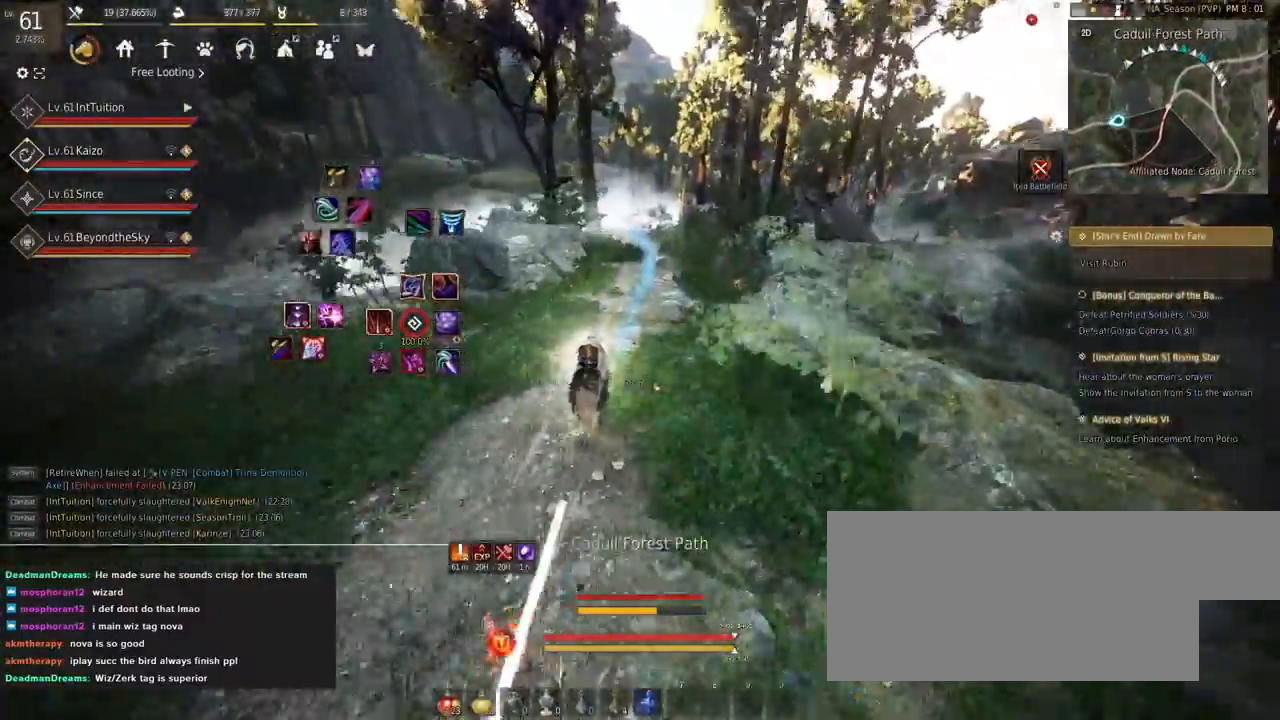
{"keys": ["a", "f", "shift"], "mouse": [], "events": []}
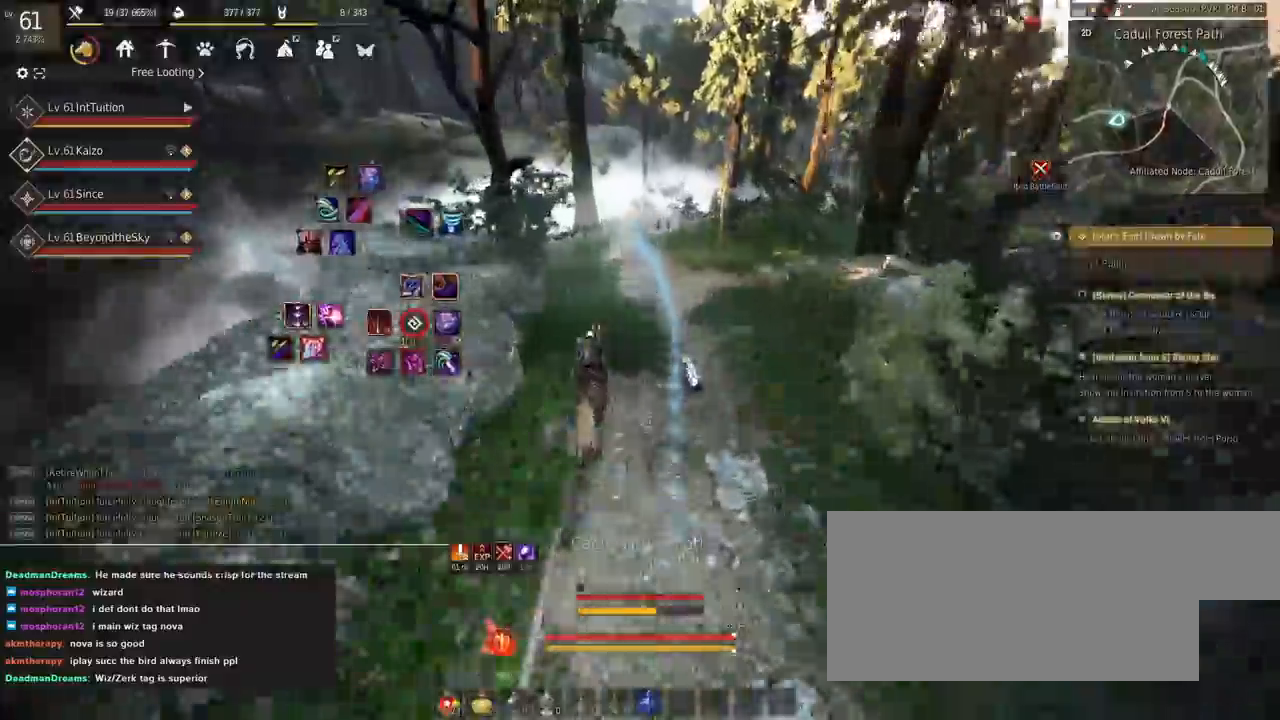
{"keys": ["a", "f", "shift"], "mouse": [], "events": []}
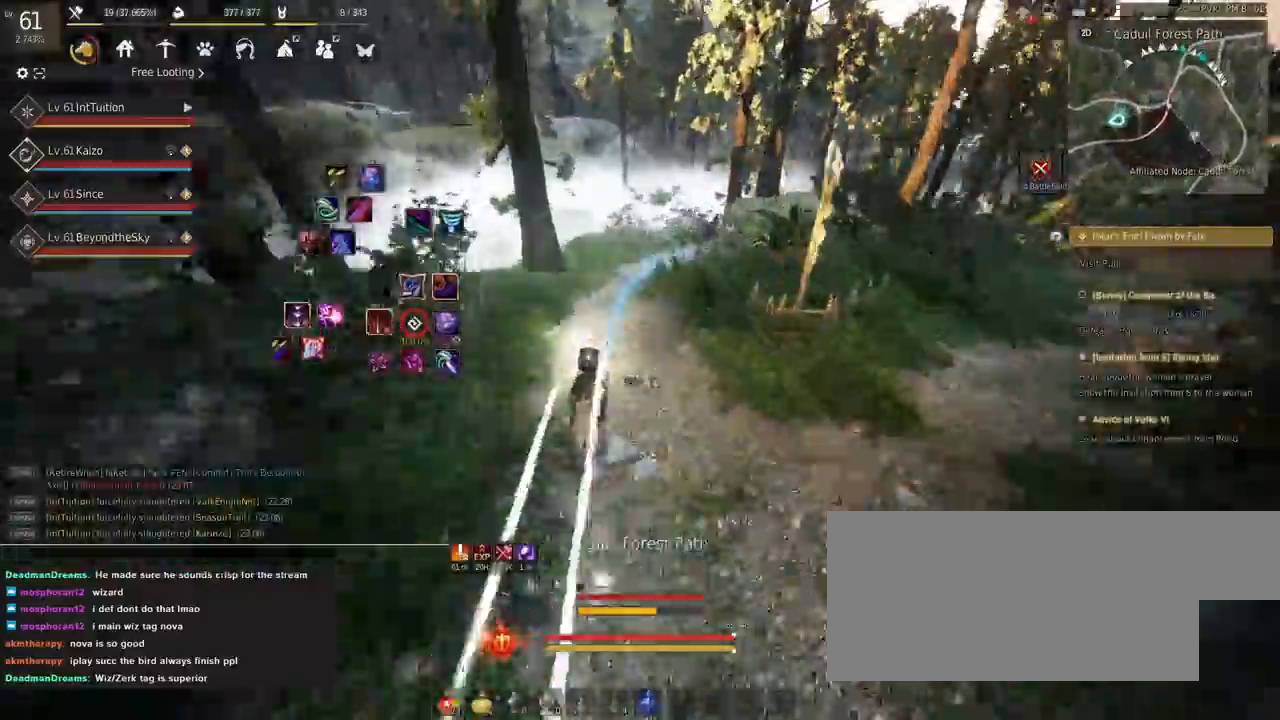
{"keys": ["shift"], "mouse": [], "events": [[50, "f", "up"], [184, "a", "up"], [417, "d", "down"], [417, "s", "down"], [467, "s", "up"], [500, "d", "up"]]}
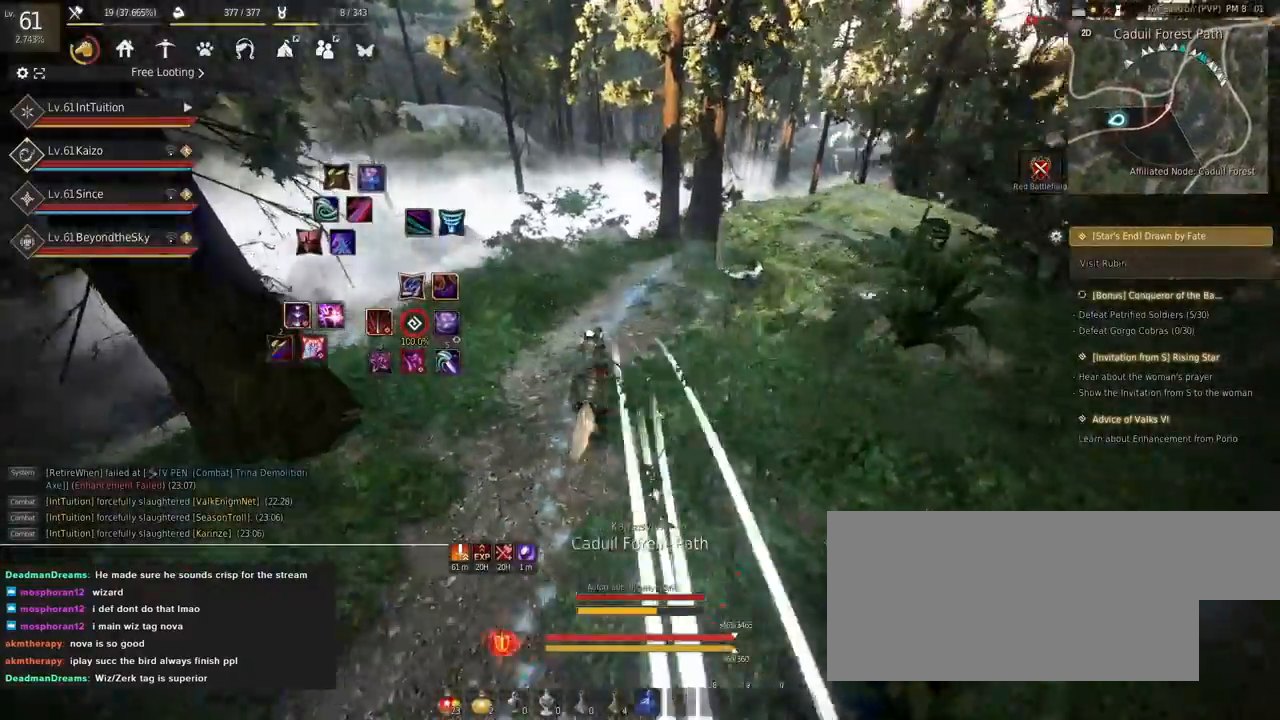
{"keys": ["f", "shift", "w"], "mouse": [], "events": [[134, "f", "down"], [134, "w", "down"]]}
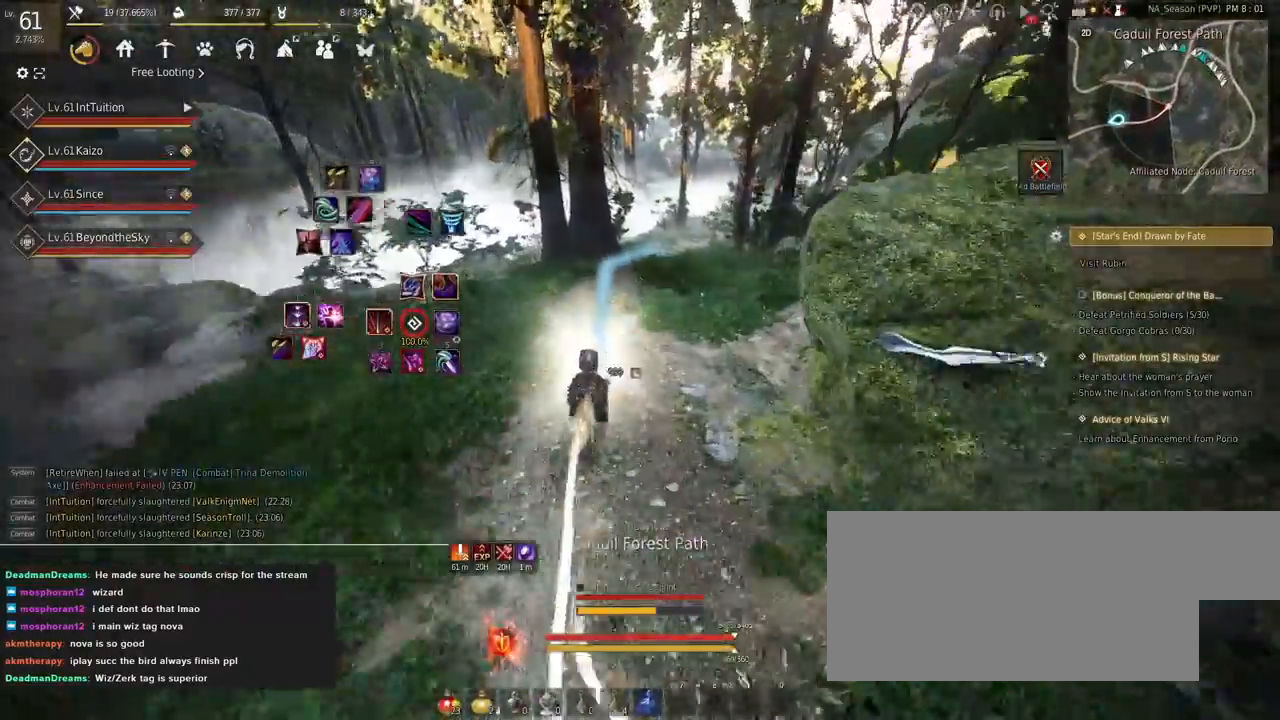
{"keys": ["f", "shift", "w"], "mouse": [], "events": []}
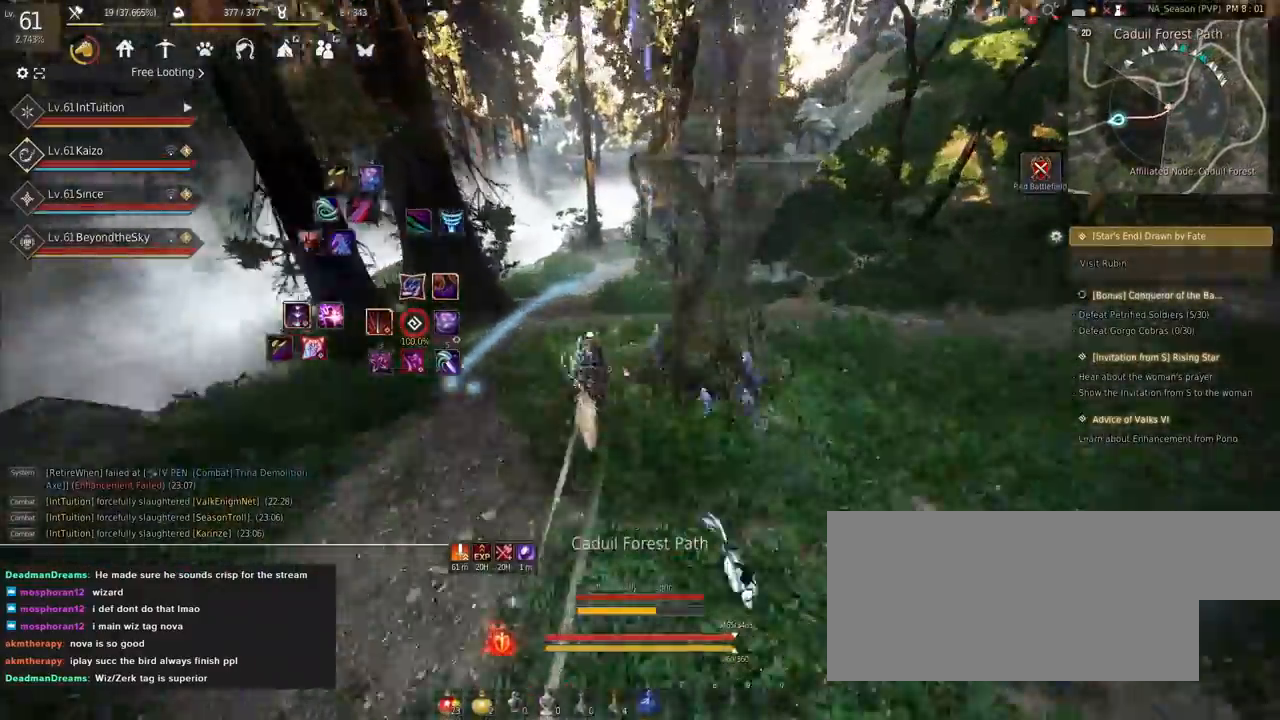
{"keys": ["f", "shift", "w"], "mouse": [], "events": []}
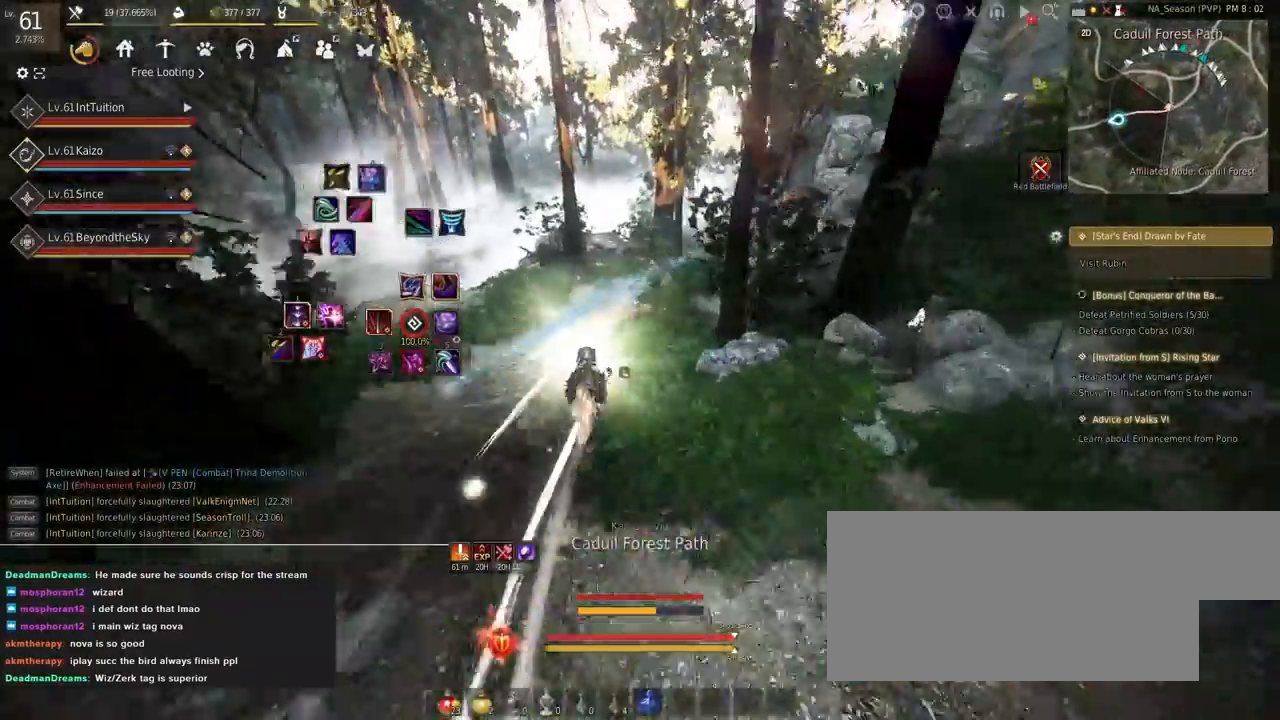
{"keys": ["a", "f", "shift"], "mouse": [], "events": [[267, "w", "up"], [400, "a", "down"]]}
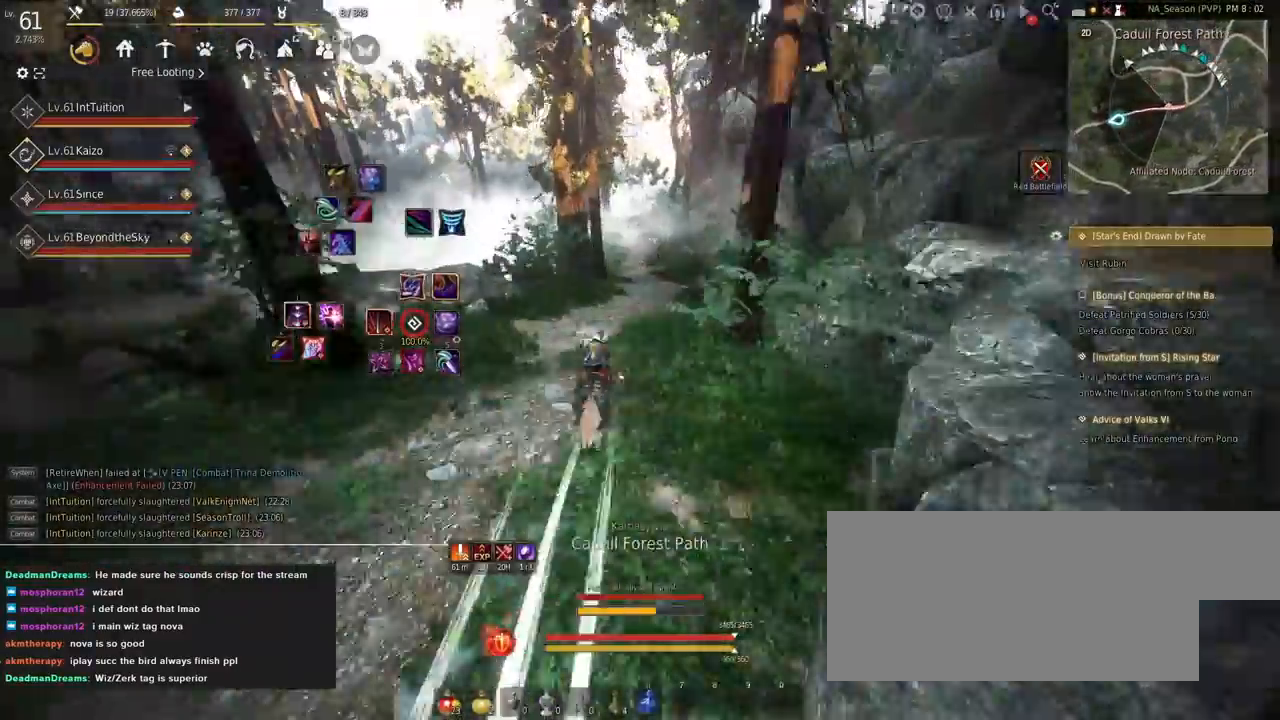
{"keys": ["a", "f", "shift"], "mouse": [], "events": [[200, "s", "down"], [267, "s", "up"], [367, "w", "down"], [467, "w", "up"]]}
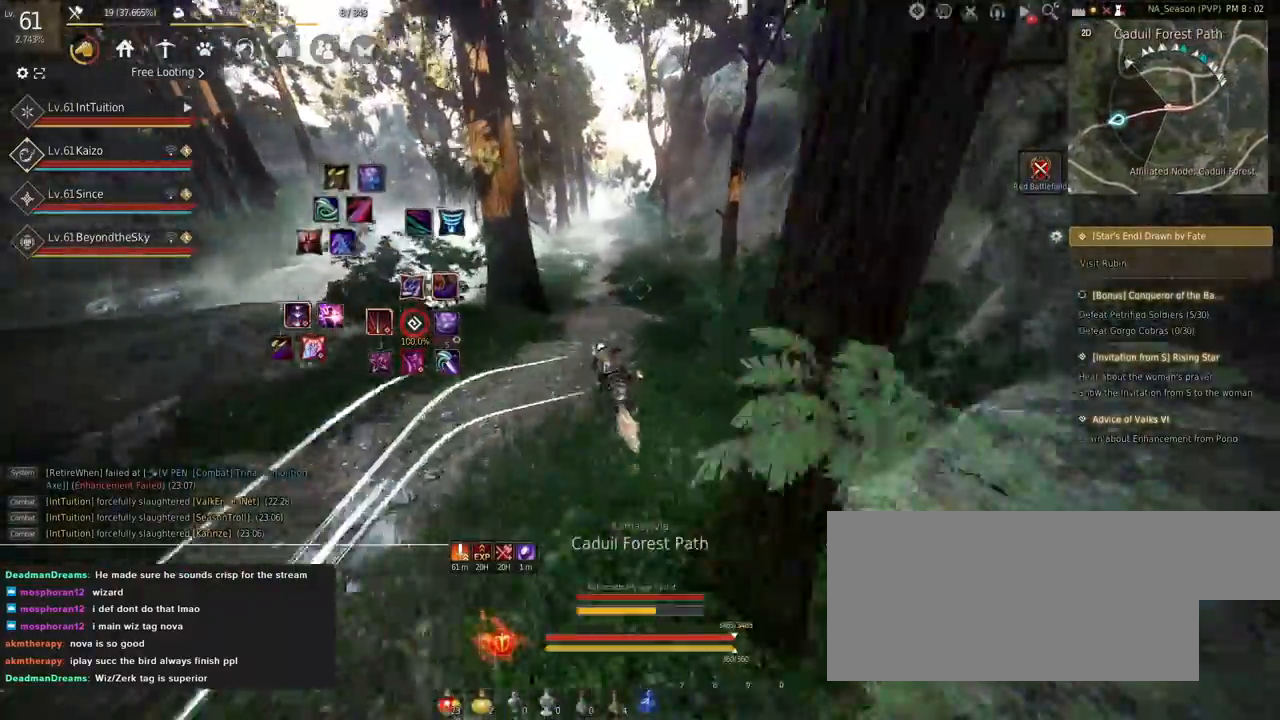
{"keys": ["a", "f", "shift"], "mouse": [], "events": []}
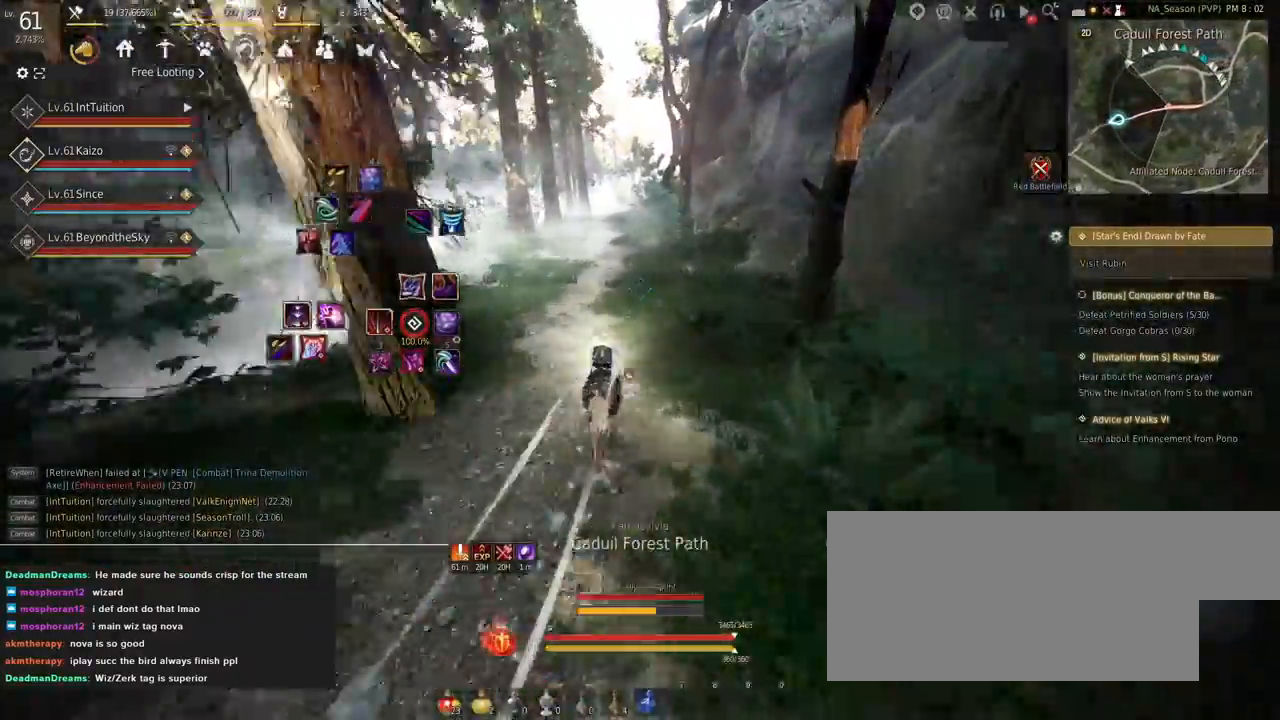
{"keys": ["a", "f", "shift"], "mouse": [], "events": []}
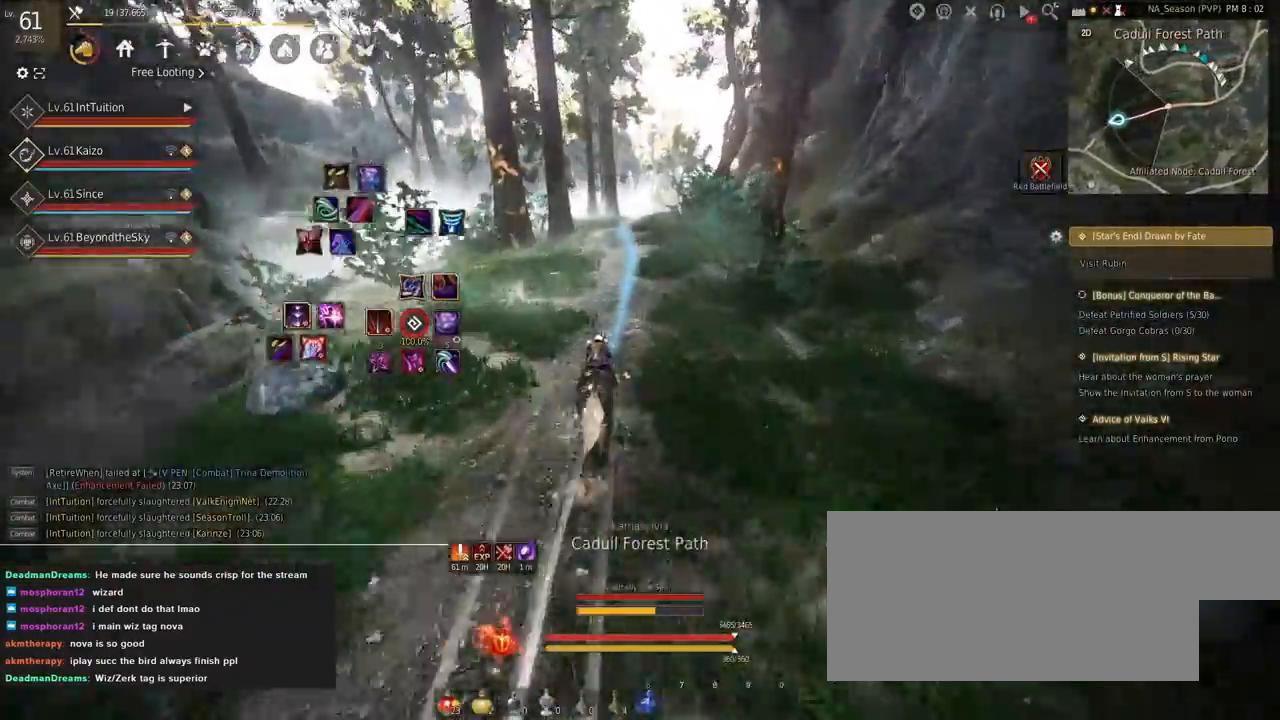
{"keys": ["a", "f", "shift"], "mouse": [], "events": []}
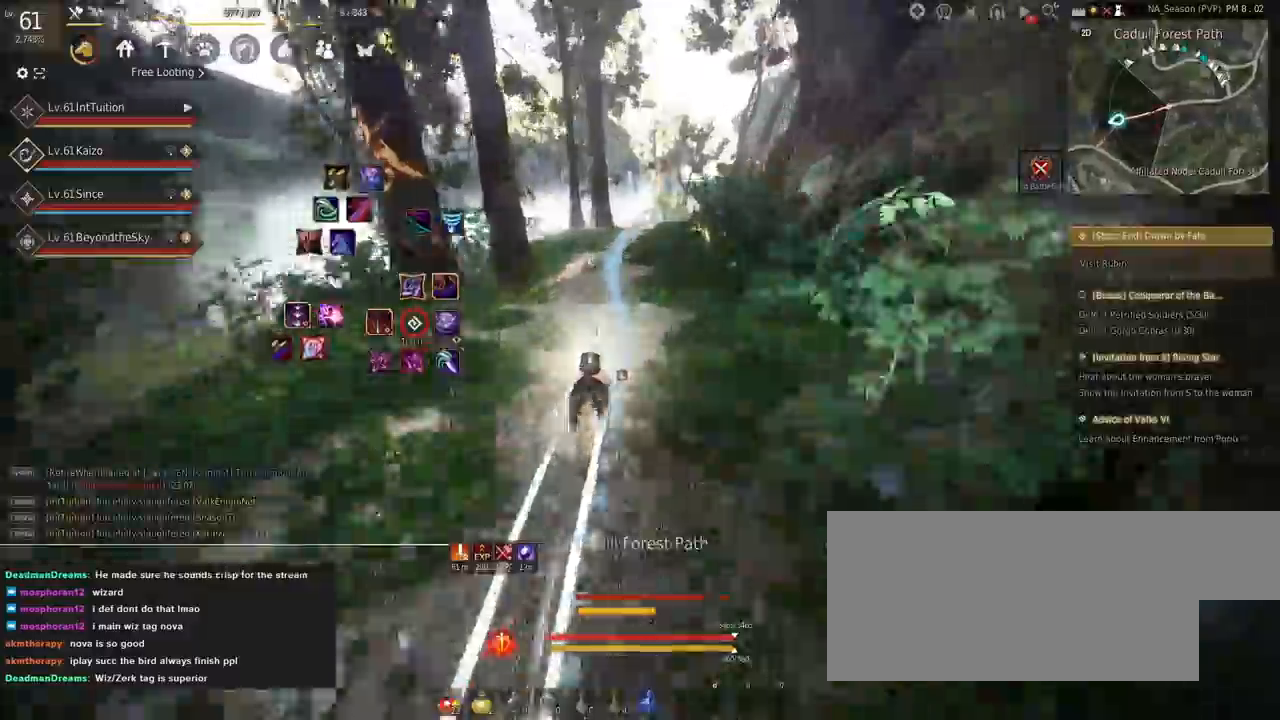
{"keys": ["a", "f", "shift"], "mouse": [], "events": [[367, "s", "down"], [417, "s", "up"]]}
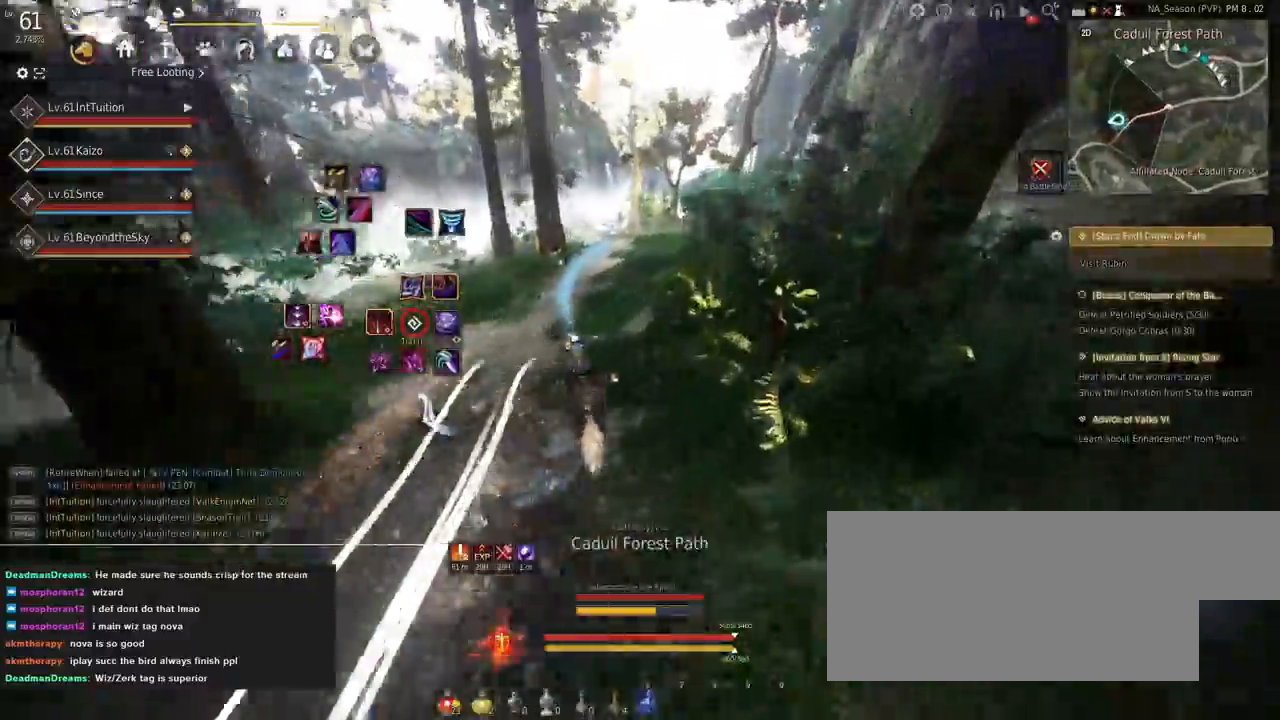
{"keys": ["a", "f", "shift"], "mouse": [], "events": [[34, "w", "down"], [134, "w", "up"]]}
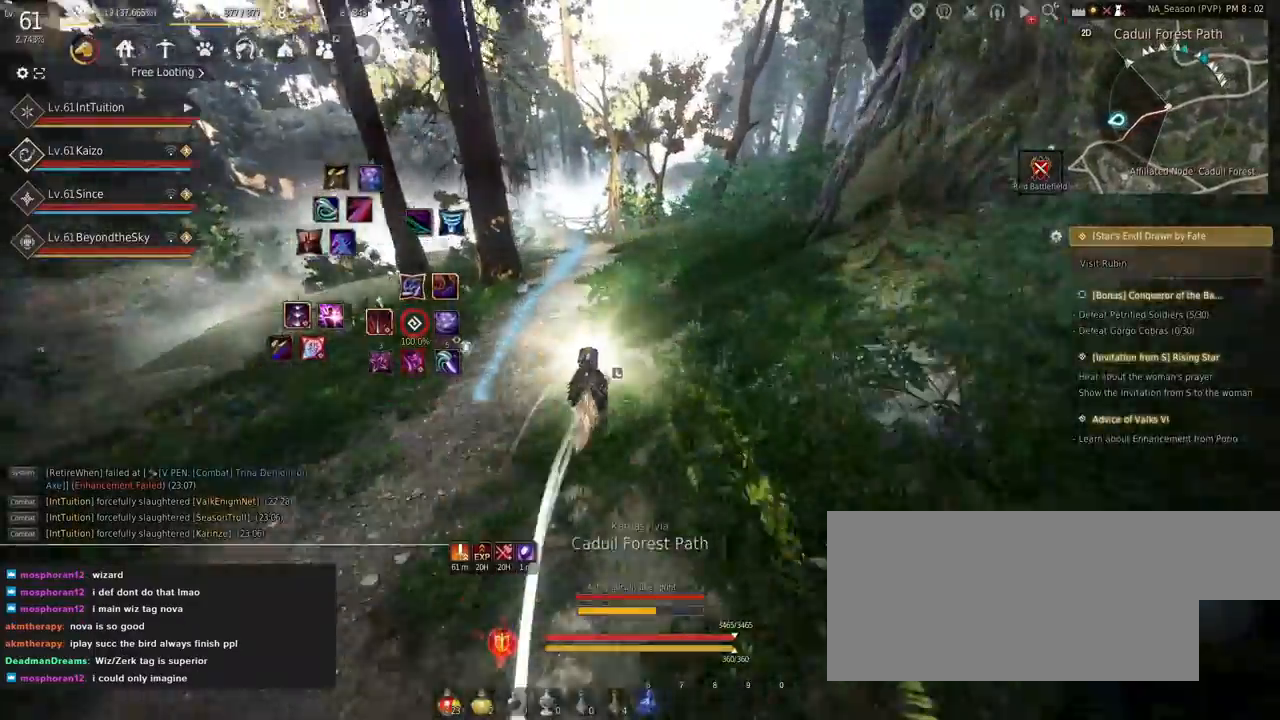
{"keys": ["a", "f", "shift"], "mouse": [], "events": []}
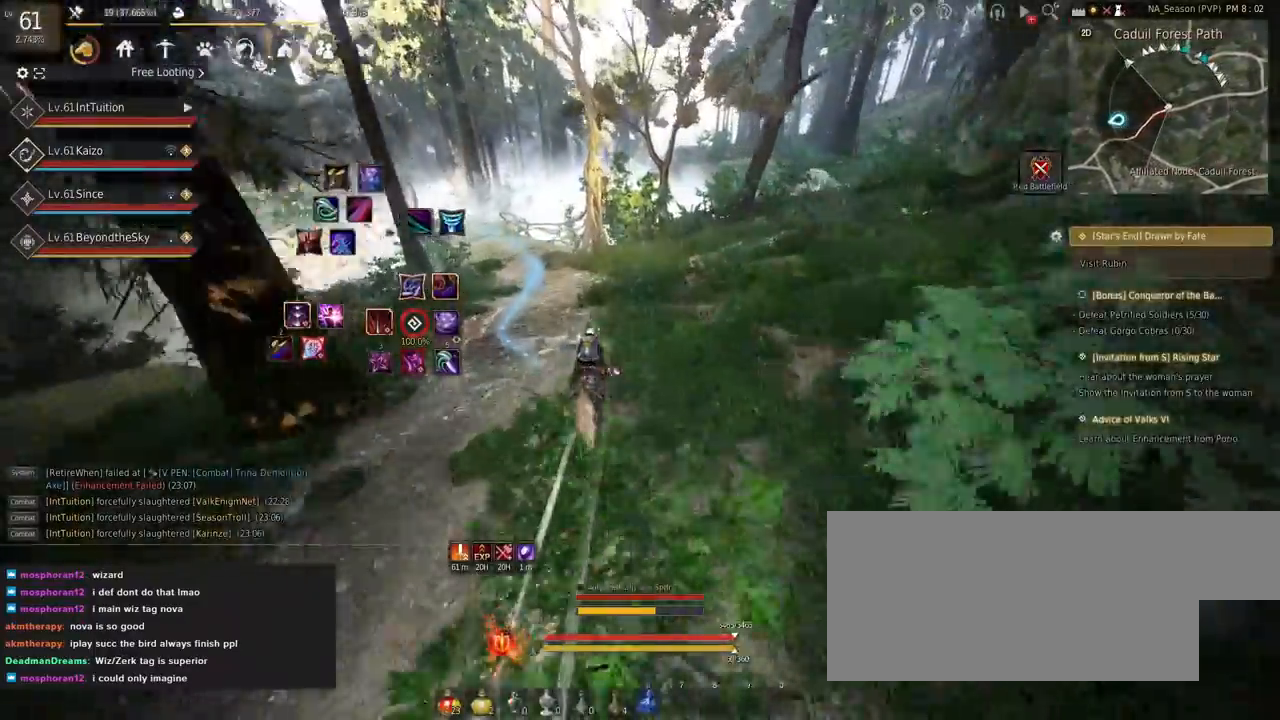
{"keys": ["a", "f", "shift"], "mouse": [], "events": []}
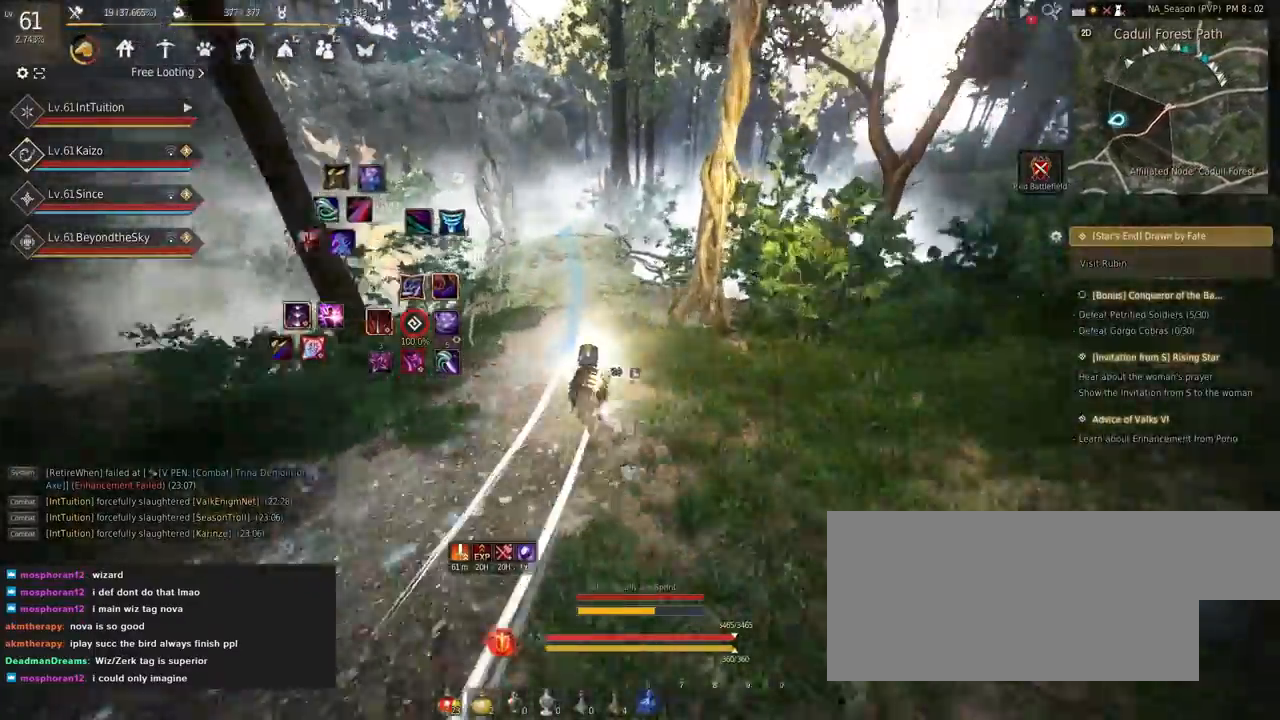
{"keys": ["a", "f", "shift"], "mouse": [], "events": []}
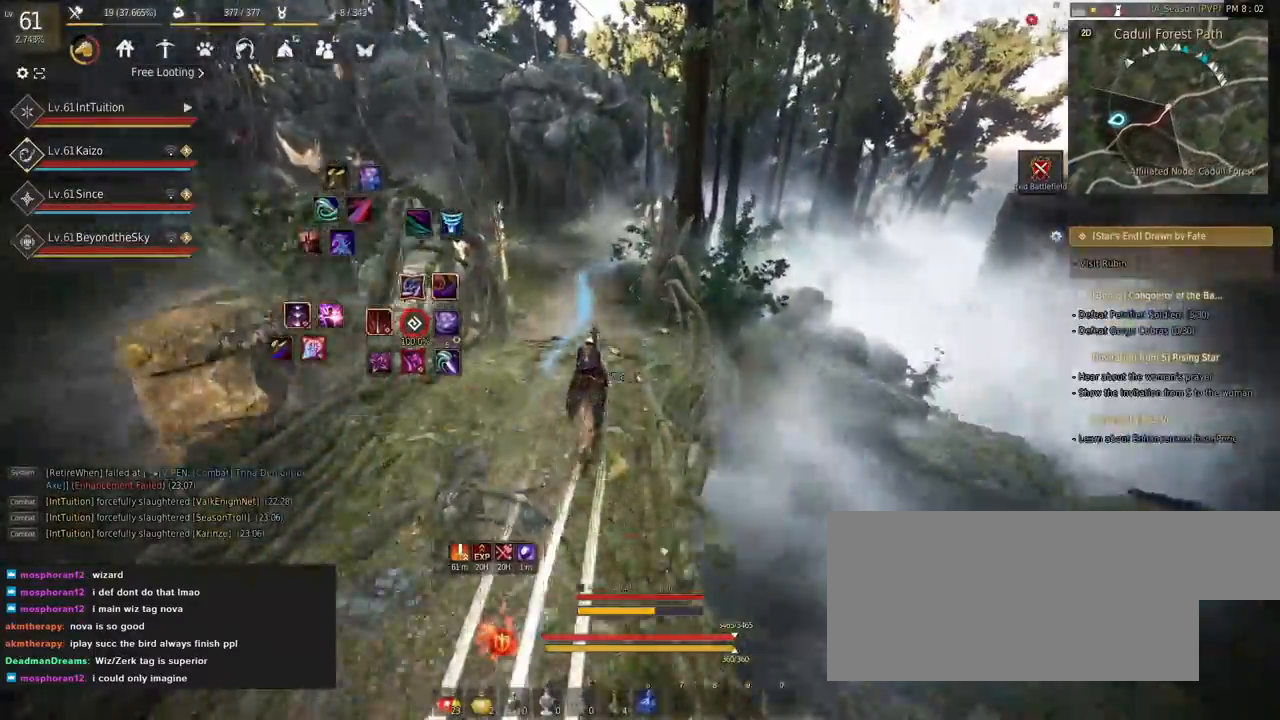
{"keys": ["d", "s", "shift"], "mouse": [], "events": [[84, "f", "up"], [134, "a", "up"], [450, "d", "down"], [450, "s", "down"]]}
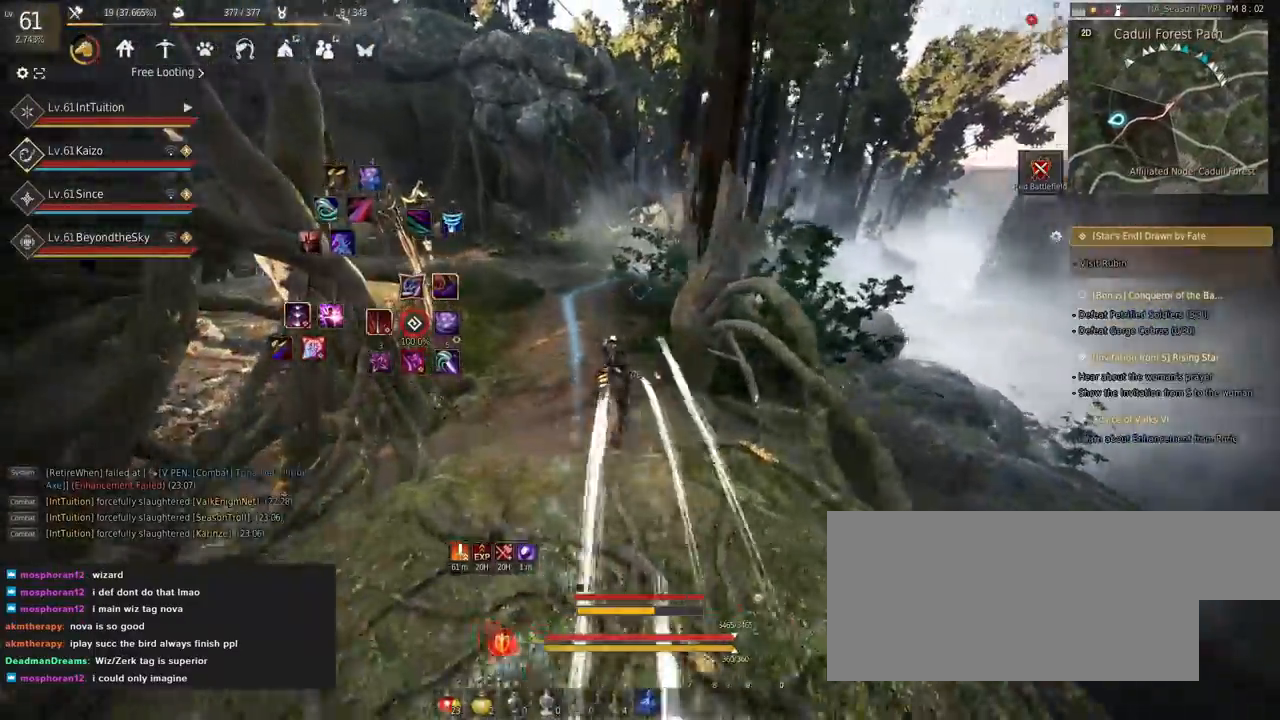
{"keys": ["f", "shift", "w"], "mouse": [], "events": [[34, "s", "up"], [50, "d", "up"], [184, "f", "down"], [184, "w", "down"]]}
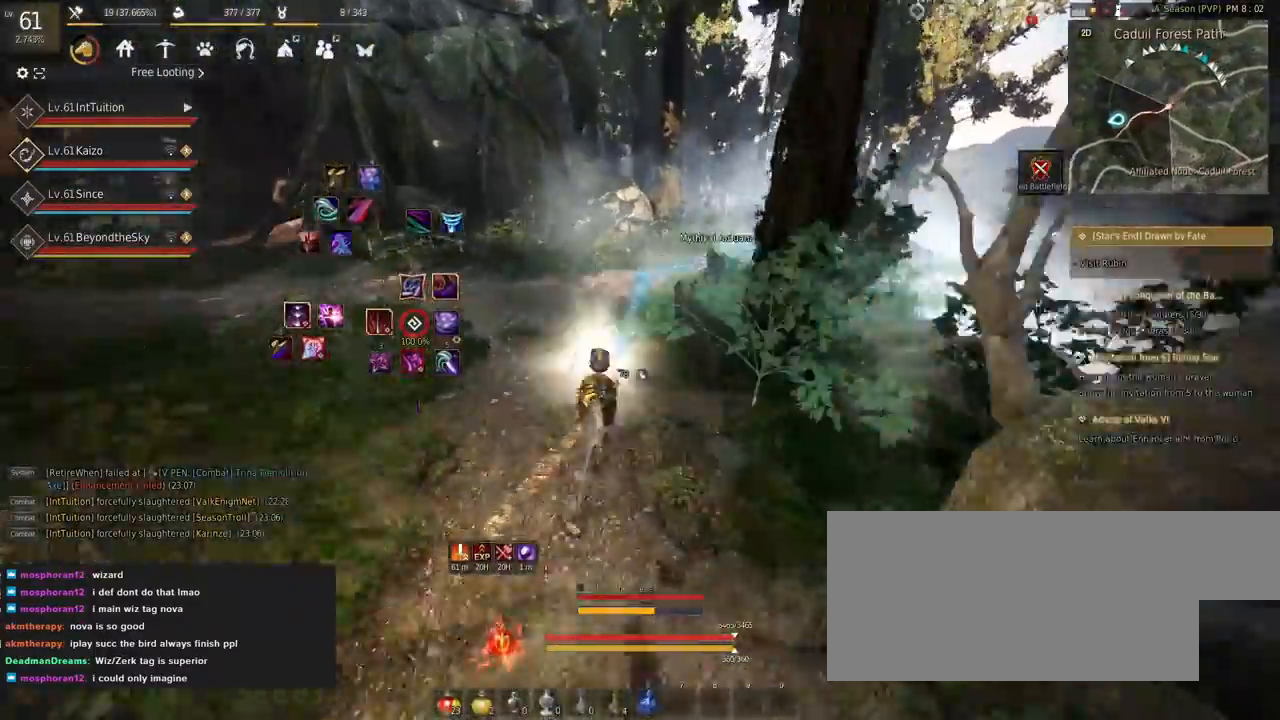
{"keys": ["f", "shift", "w"], "mouse": [], "events": []}
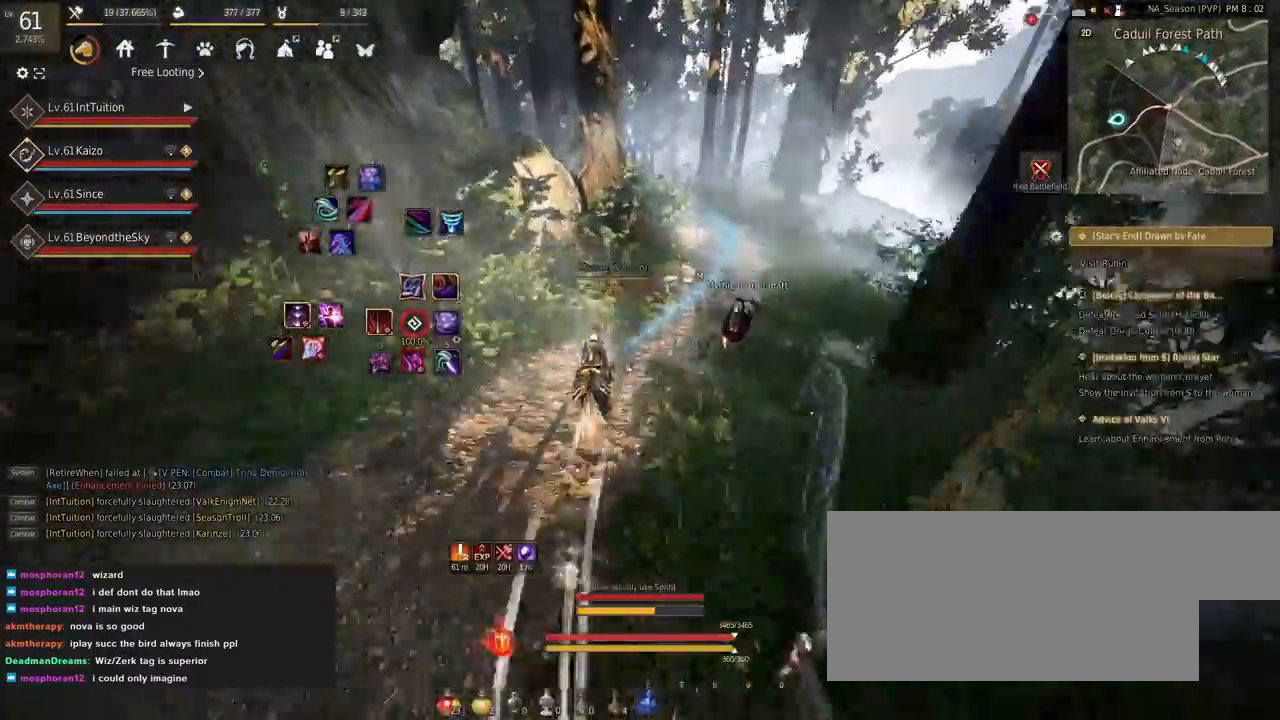
{"keys": ["f", "shift", "w"], "mouse": [], "events": []}
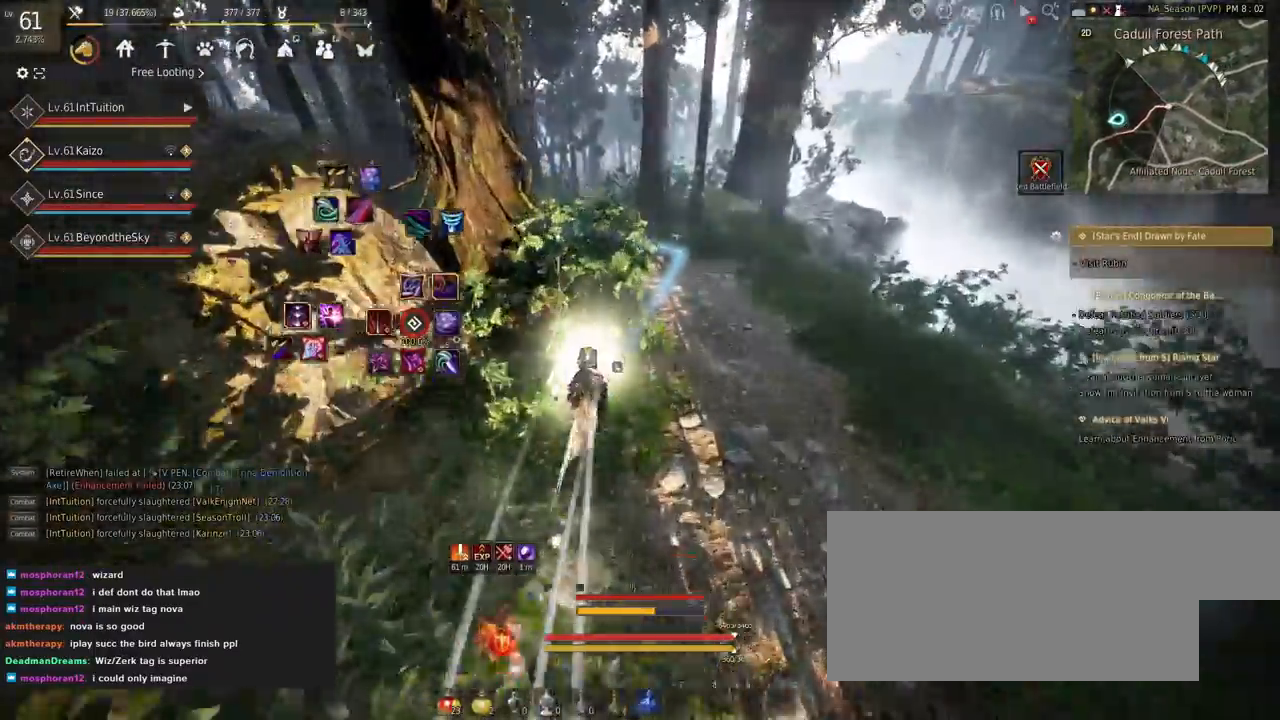
{"keys": ["a", "f", "shift"], "mouse": [], "events": [[117, "w", "up"], [200, "a", "down"], [434, "s", "down"], [467, "s", "up"]]}
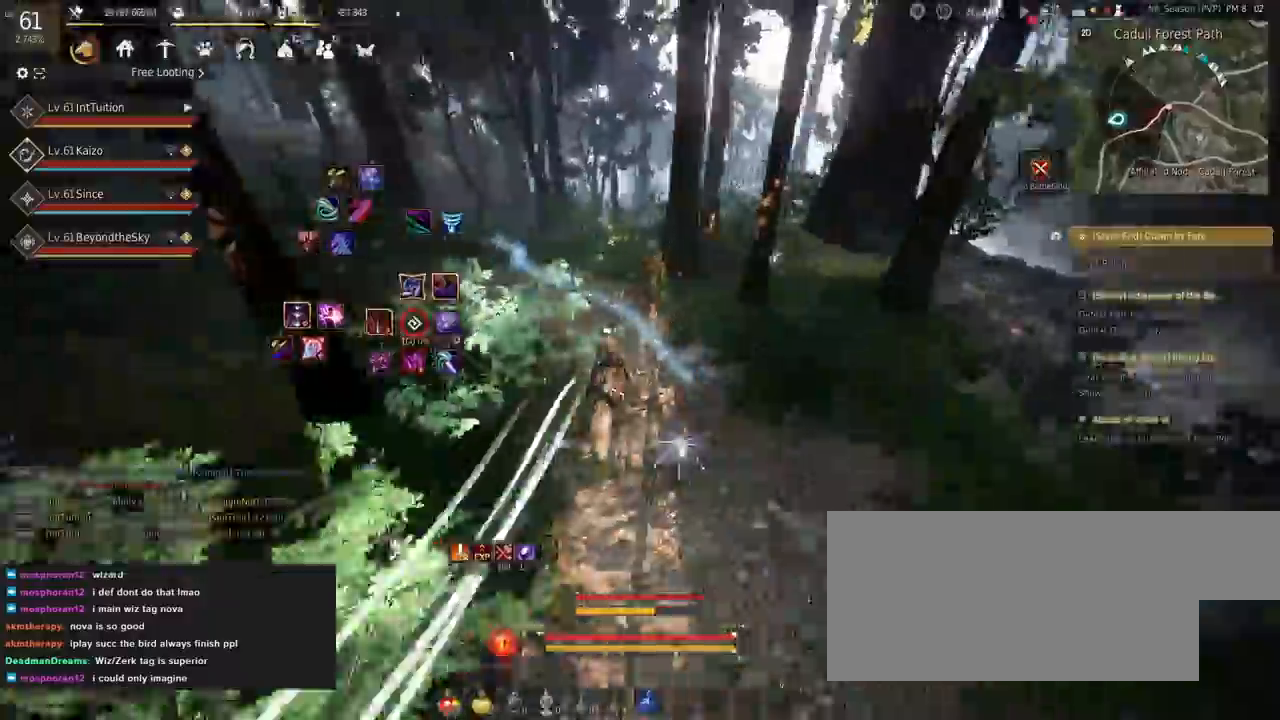
{"keys": ["a", "f", "shift"], "mouse": [], "events": [[100, "w", "down"], [184, "w", "up"]]}
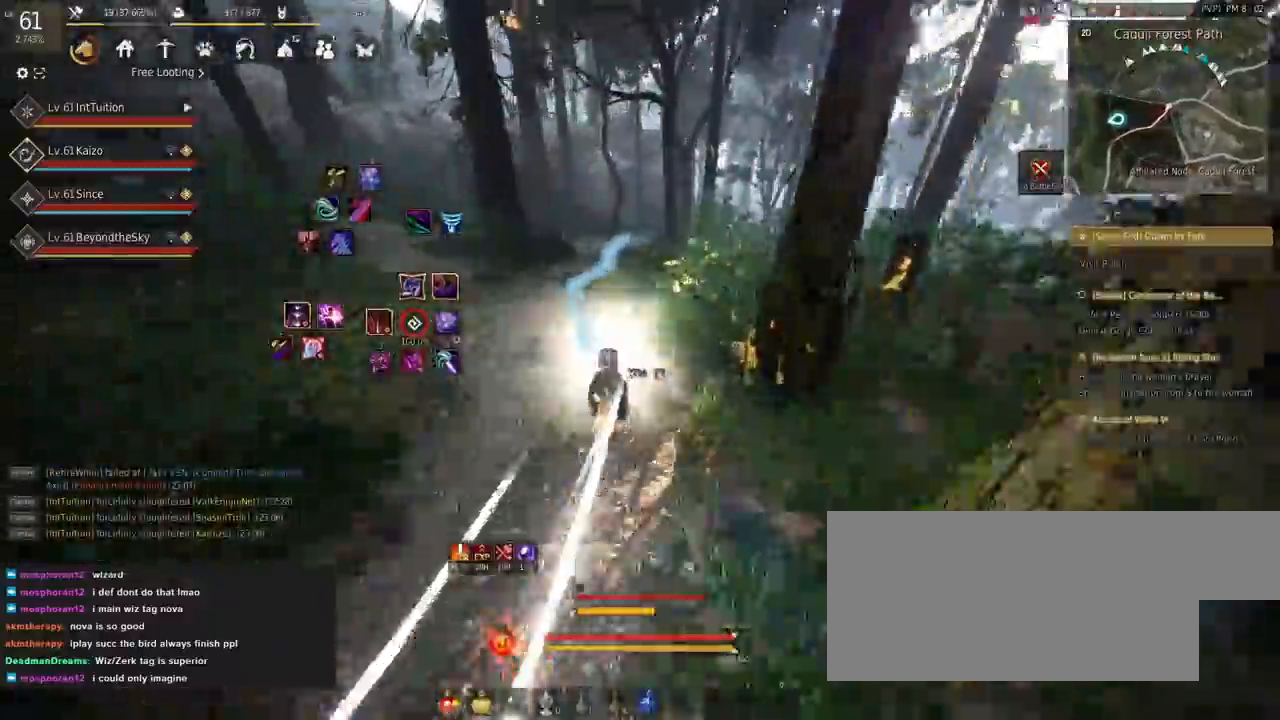
{"keys": ["a", "f", "shift"], "mouse": [], "events": []}